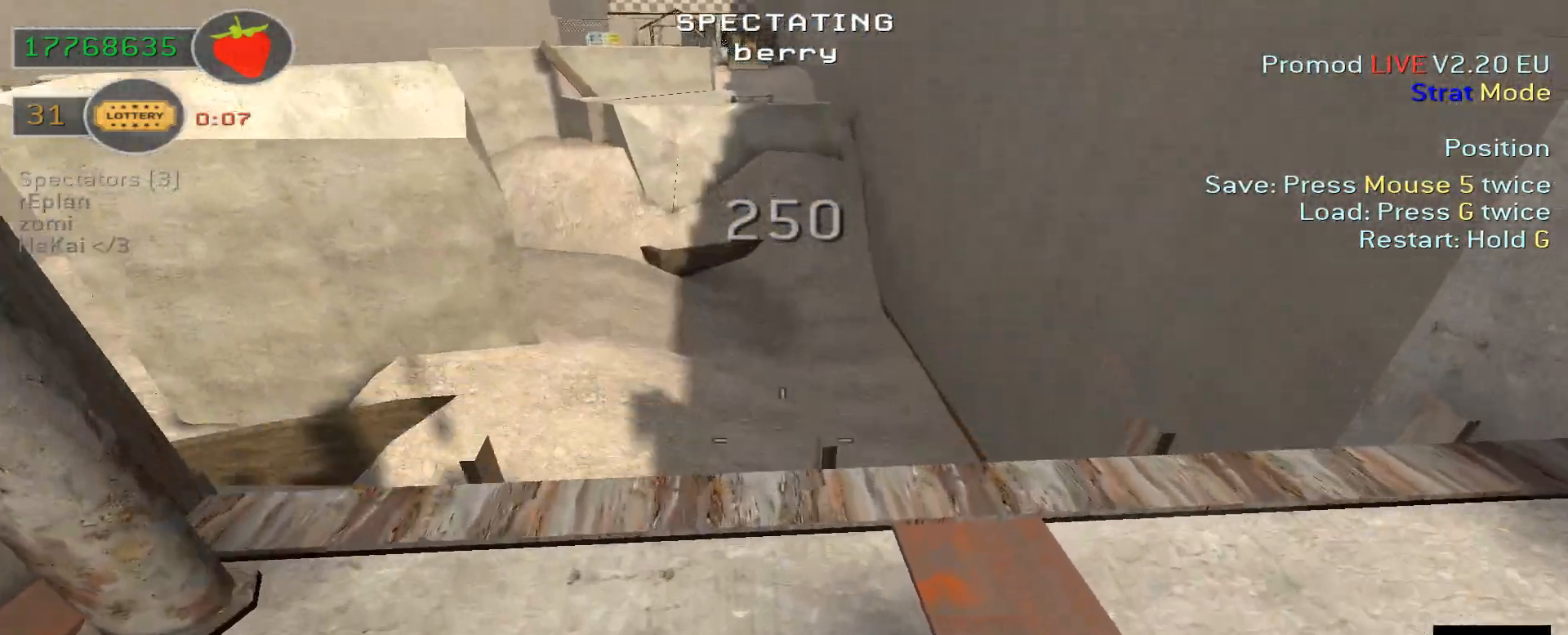
Gameplay with keyboard; each line is a JSON object with the keys held at the frame after it. "events" lists presses ("down") and releases ("up") of "a", "d", "s" and "w" between this image and that frame as [ms after this image, input, new state], when the widget could be followed in between. No other keys are recorded. Mouse input is not recorded.
{"keys": ["d", "w"], "events": [[83, "a", "down"], [300, "a", "up"], [300, "d", "down"]]}
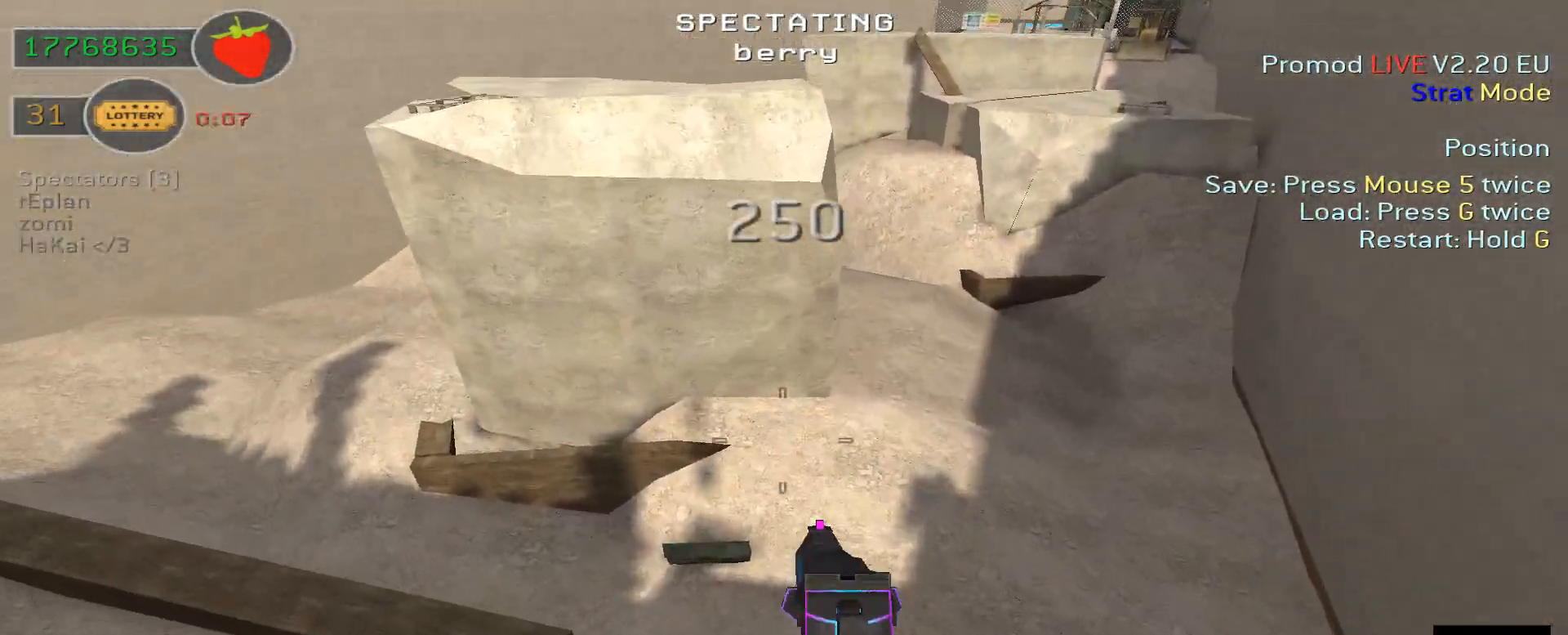
{"keys": ["d", "w"], "events": []}
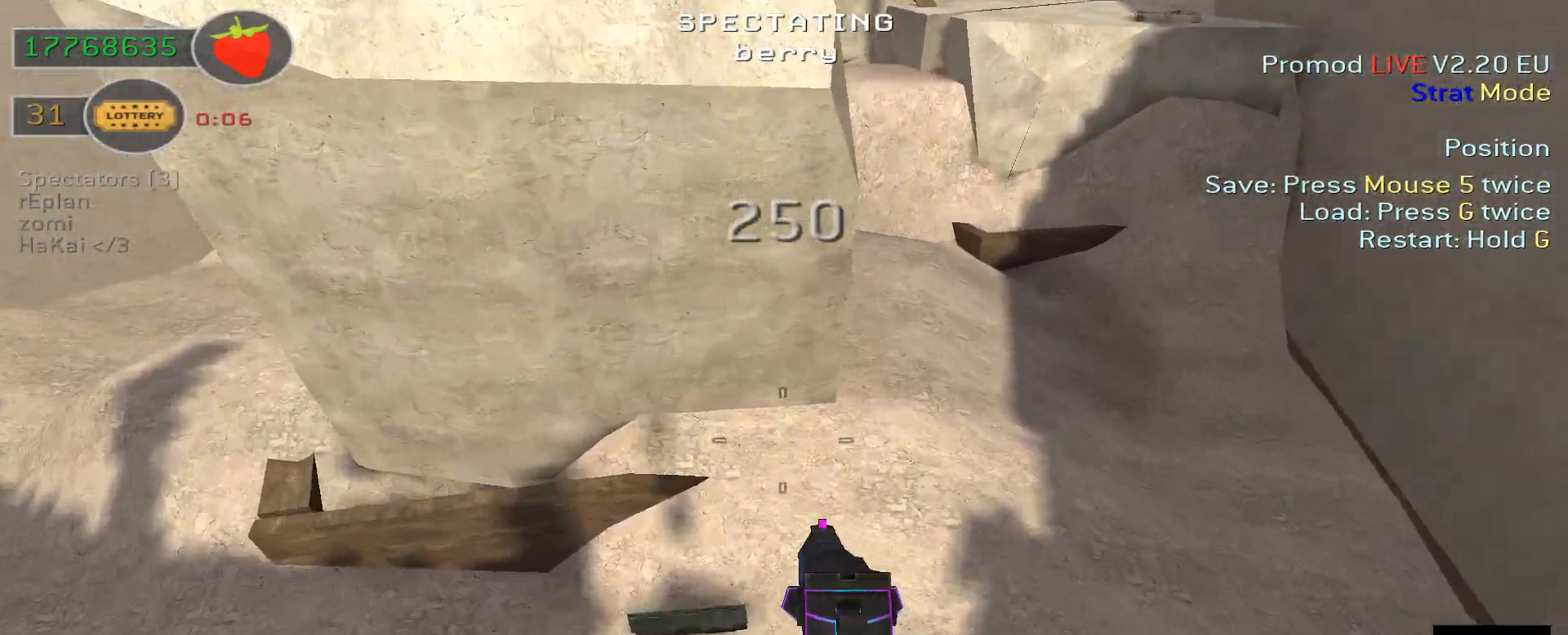
{"keys": ["d", "w"], "events": []}
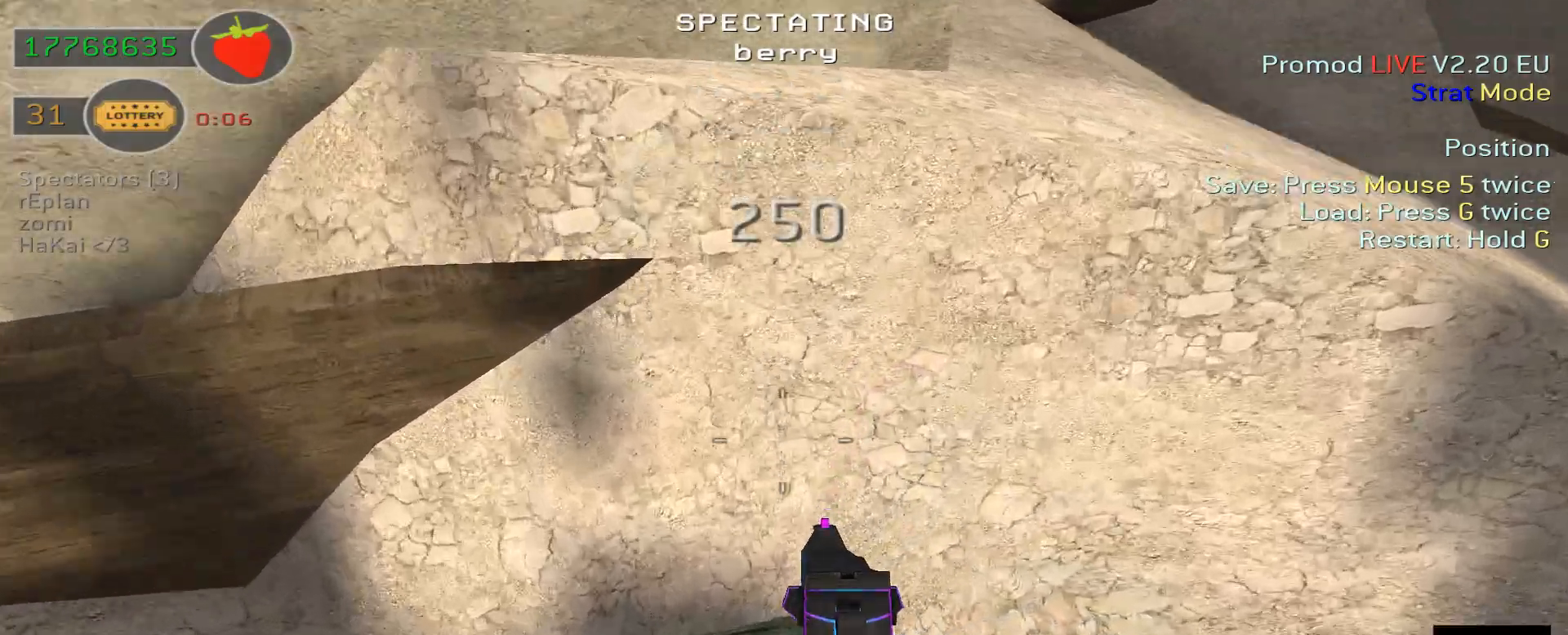
{"keys": ["a", "w"], "events": [[183, "a", "down"], [200, "d", "up"]]}
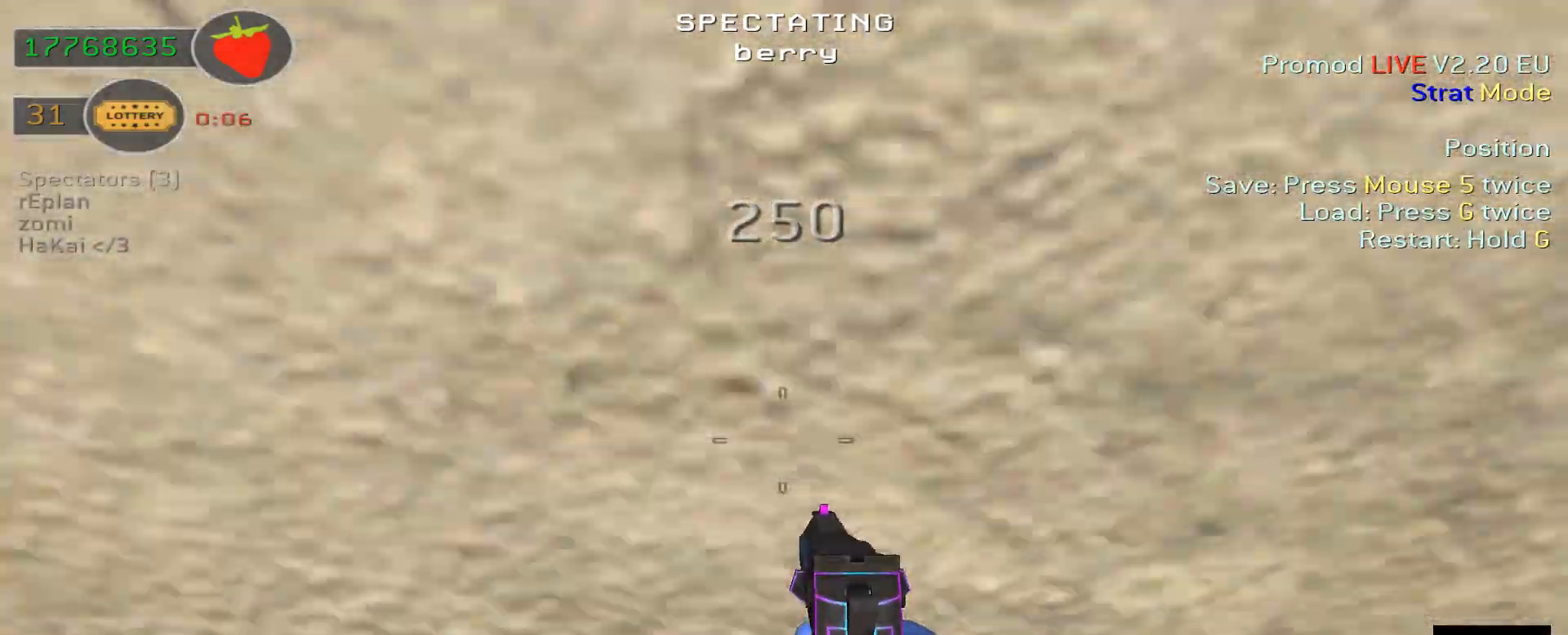
{"keys": ["w"], "events": [[267, "a", "up"]]}
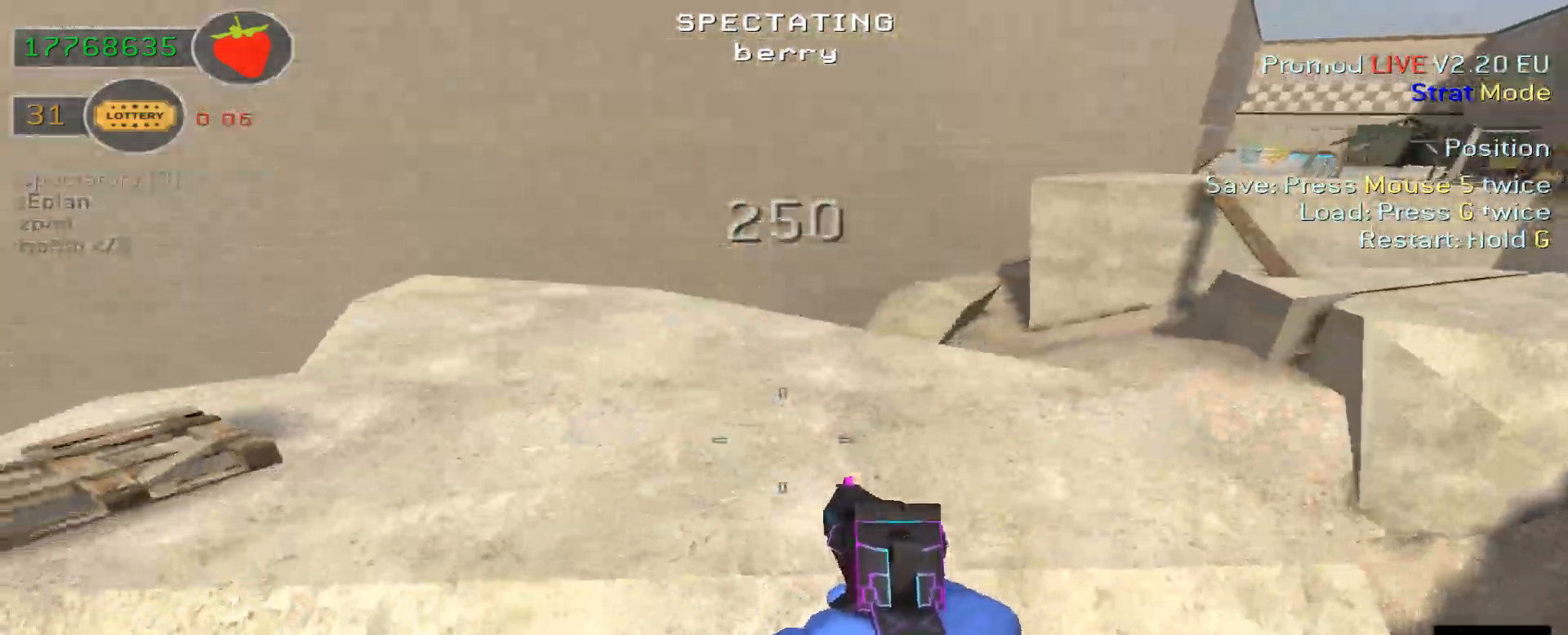
{"keys": ["a", "w"], "events": [[500, "a", "down"]]}
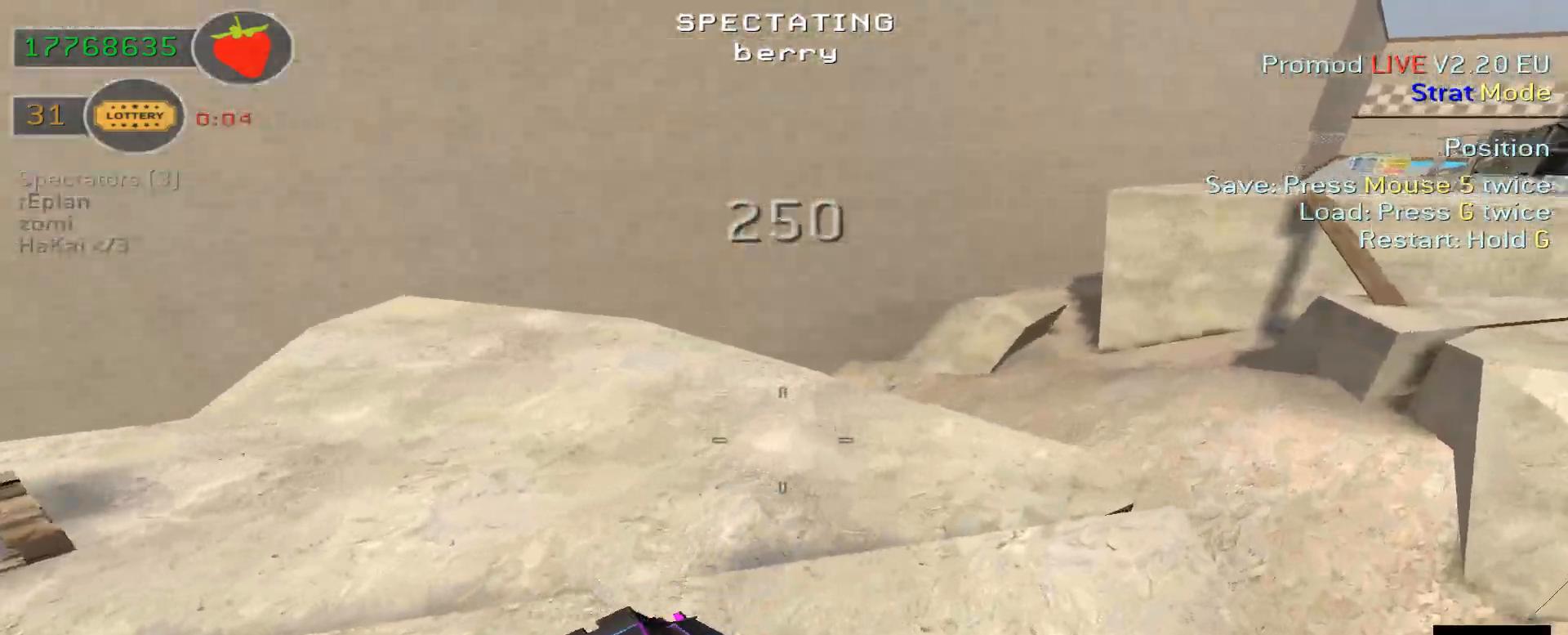
{"keys": ["a", "w"], "events": []}
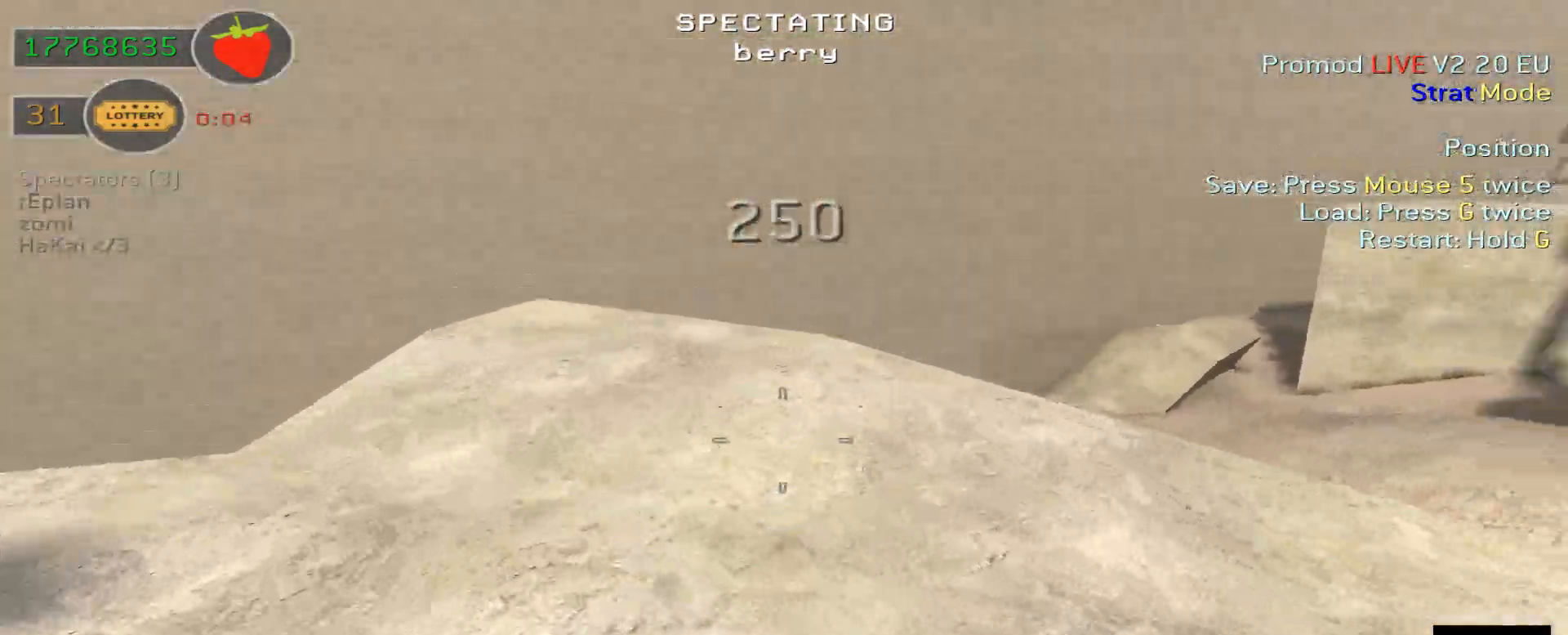
{"keys": ["w"], "events": [[300, "a", "up"]]}
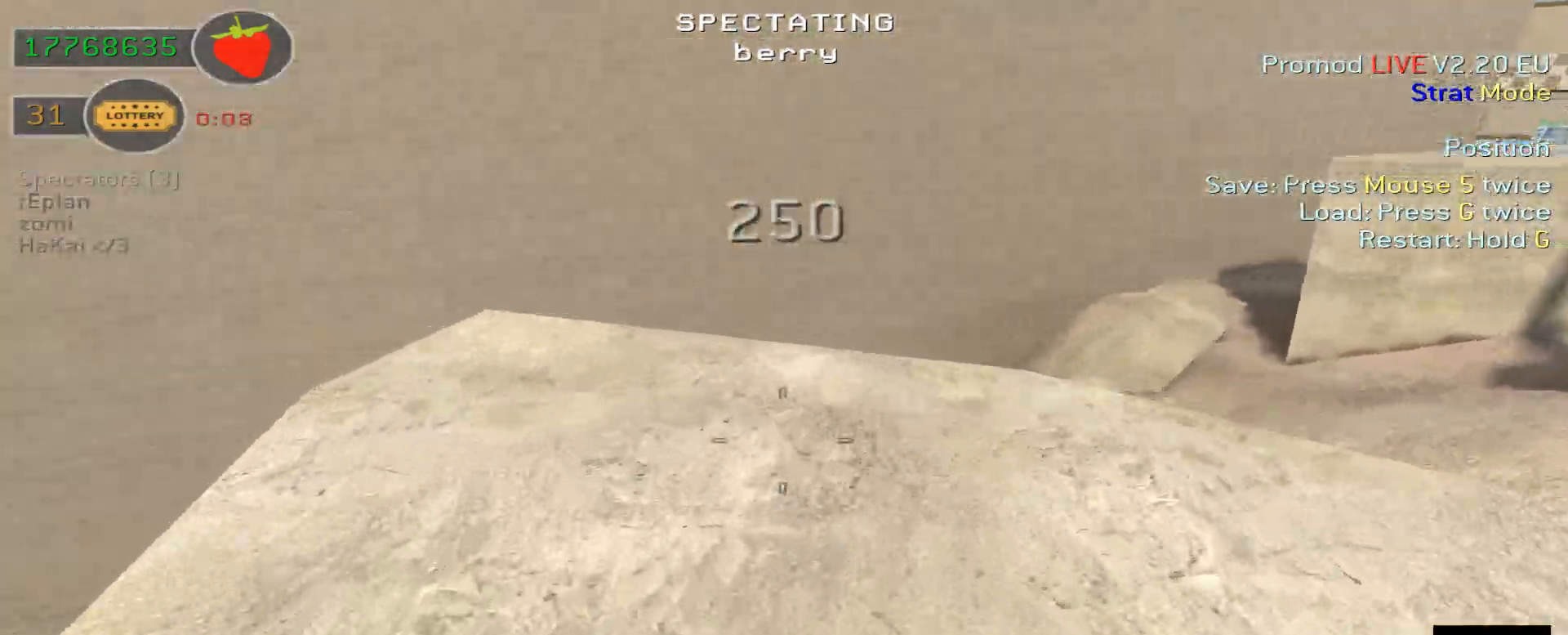
{"keys": ["d", "w"], "events": [[183, "d", "down"]]}
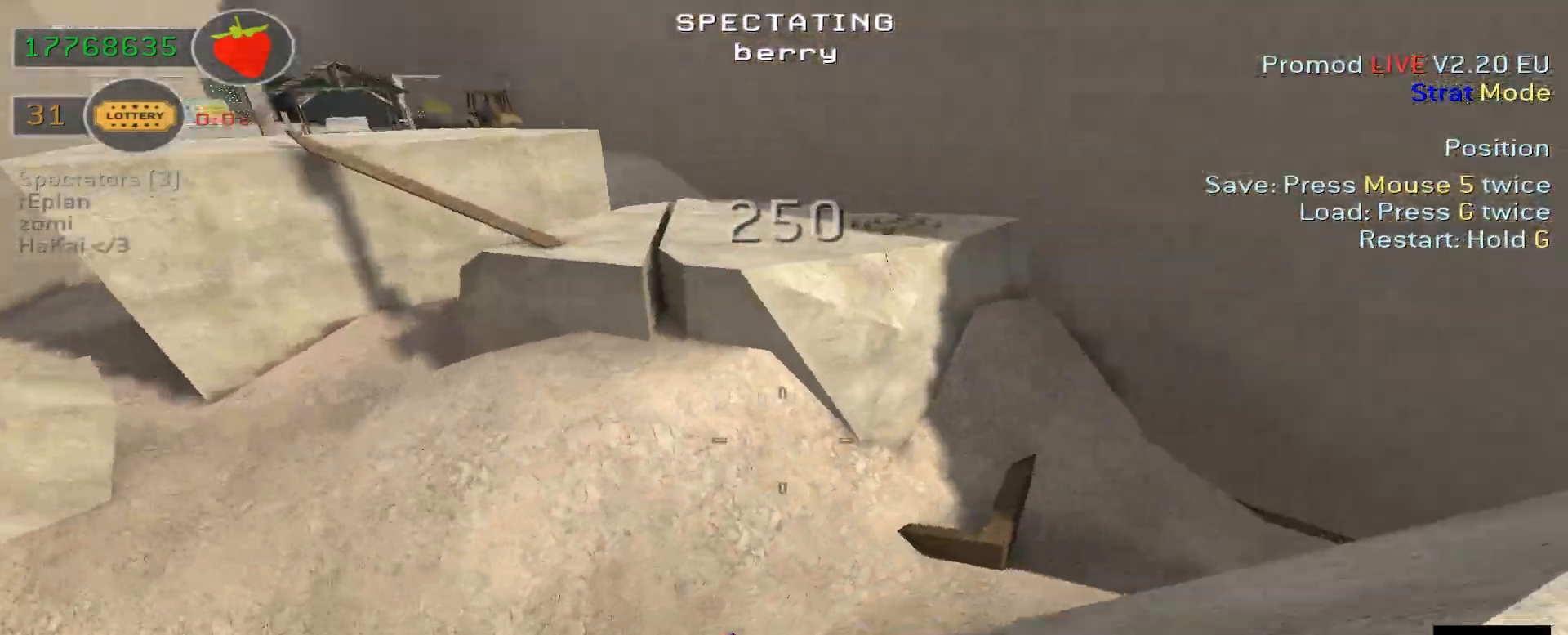
{"keys": ["a", "w"], "events": [[200, "a", "down"], [200, "d", "up"]]}
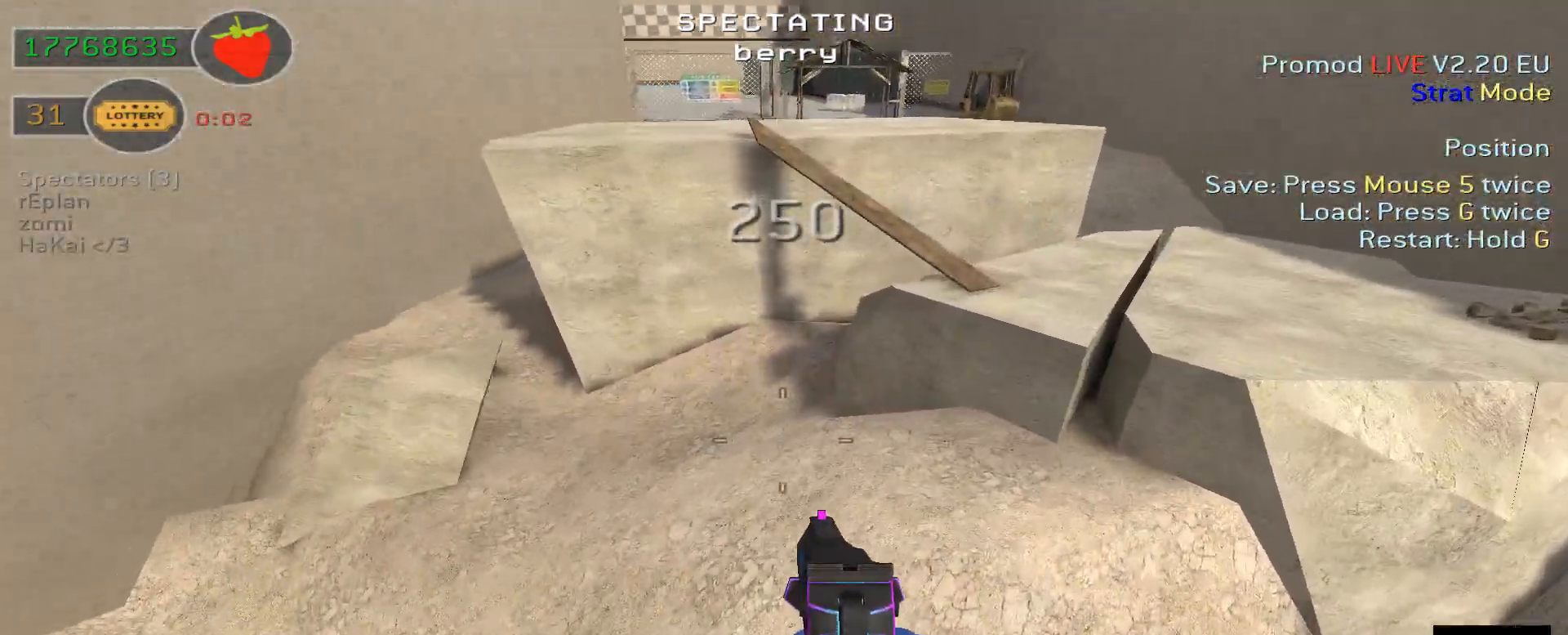
{"keys": ["a", "w"], "events": []}
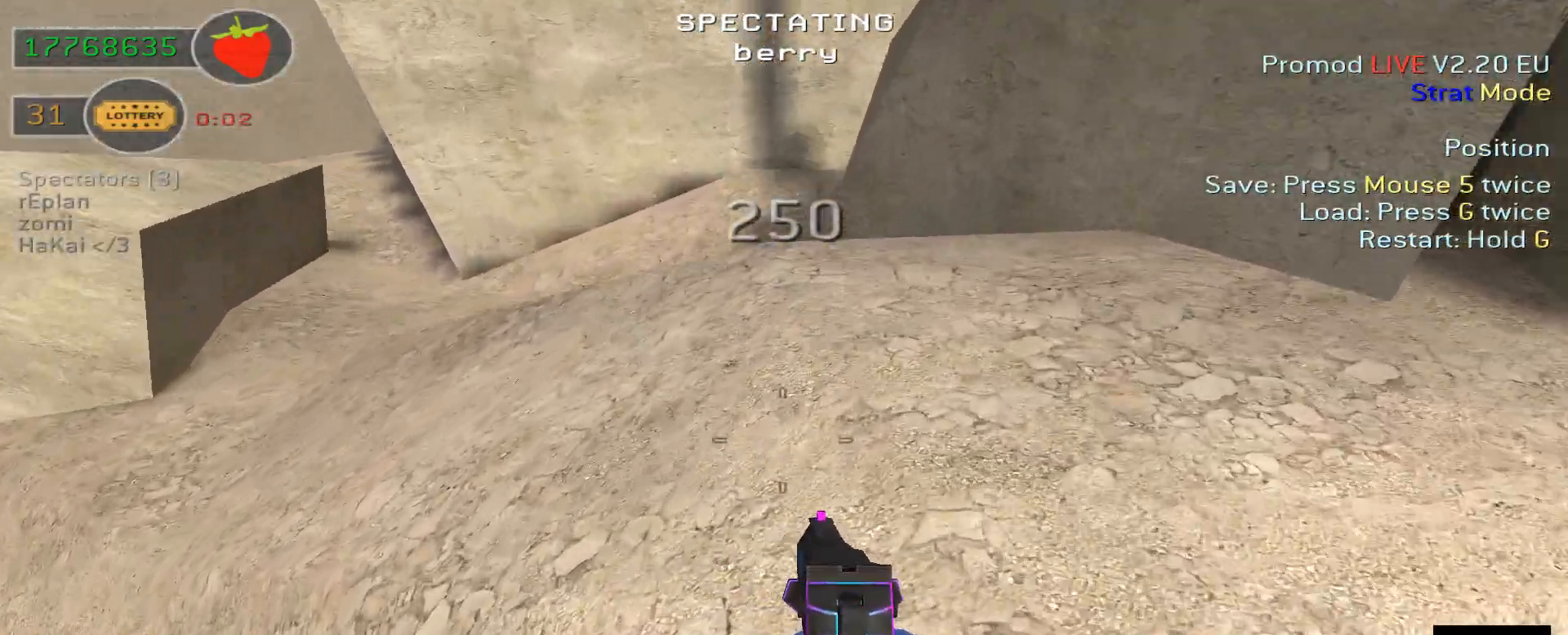
{"keys": ["a", "w"], "events": []}
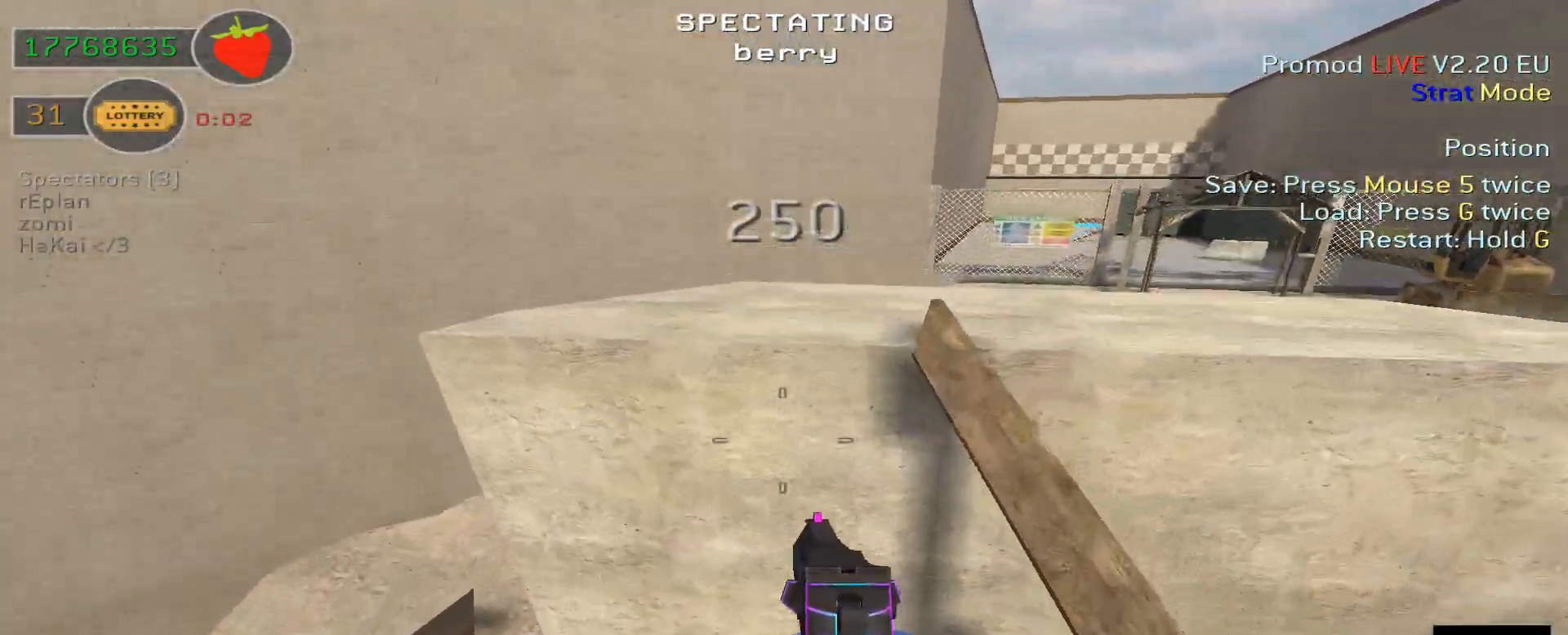
{"keys": ["a", "w"], "events": []}
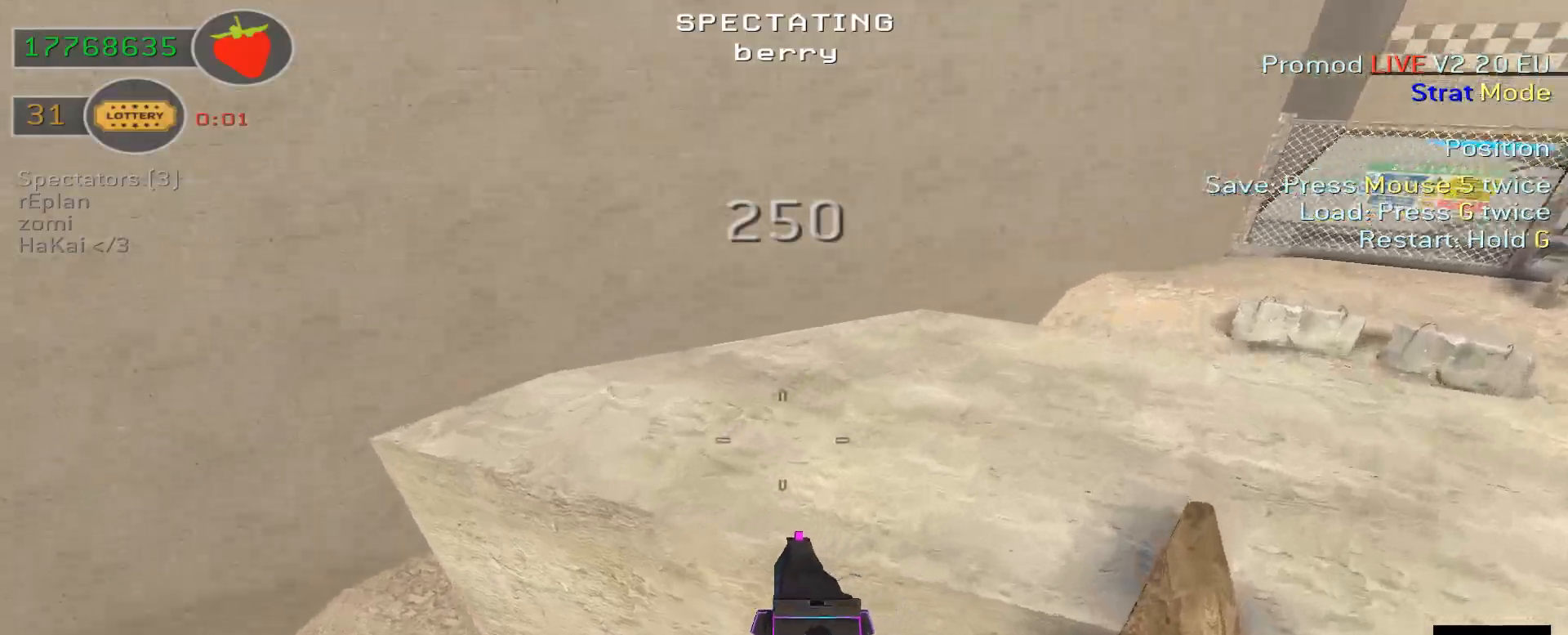
{"keys": ["w"], "events": [[200, "a", "up"]]}
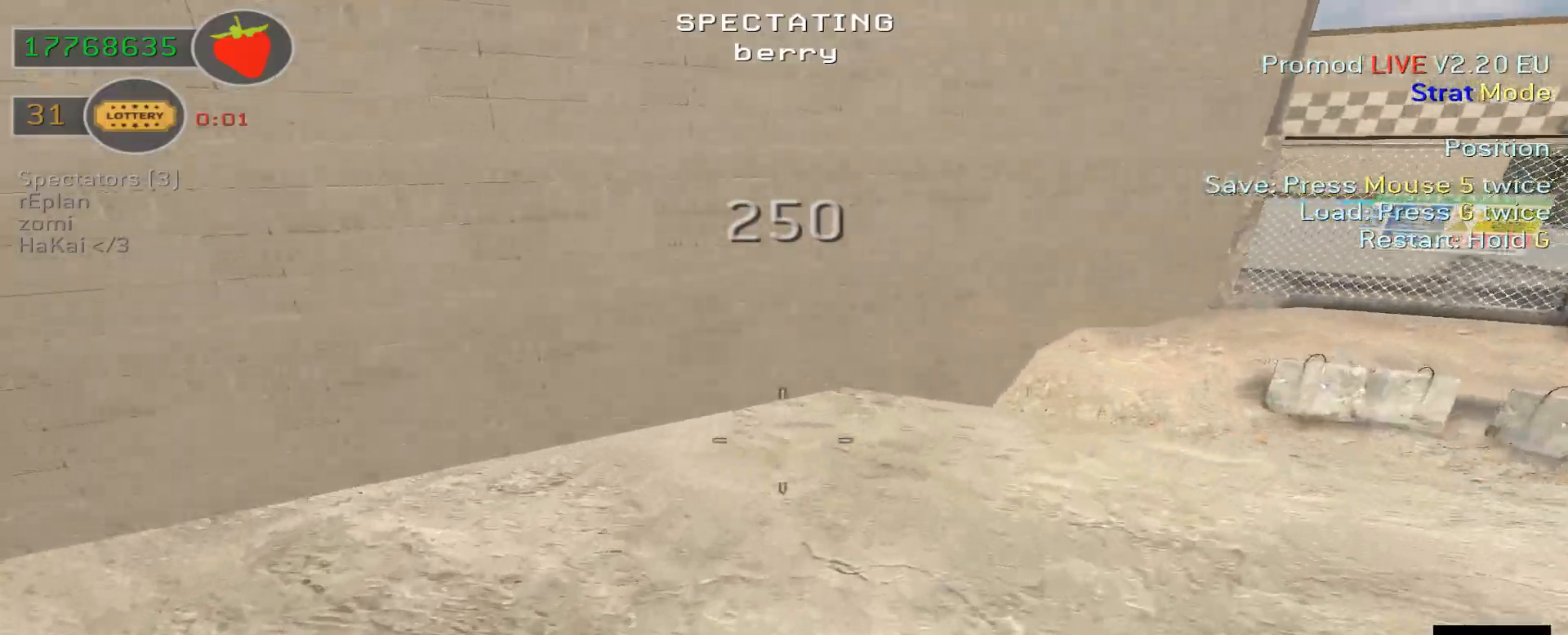
{"keys": ["d", "w"], "events": [[183, "d", "down"]]}
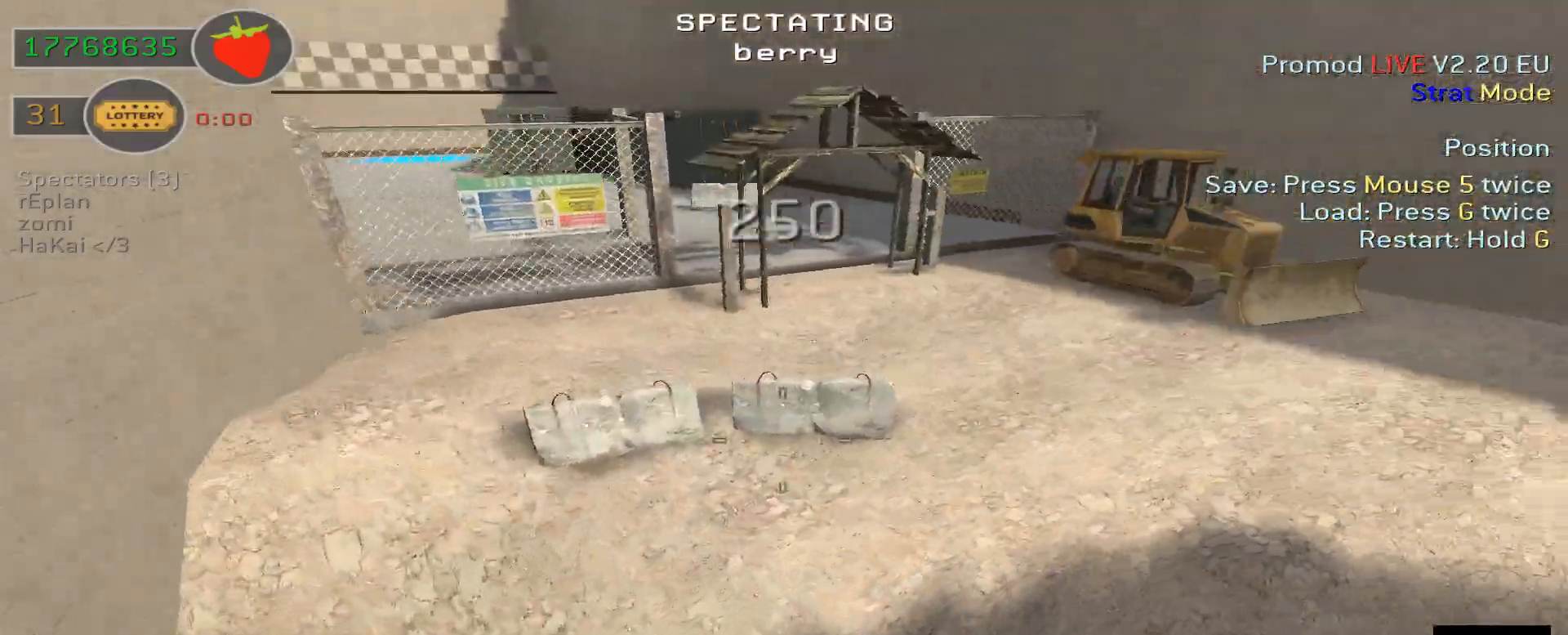
{"keys": ["a", "w"], "events": [[300, "d", "up"], [400, "a", "down"]]}
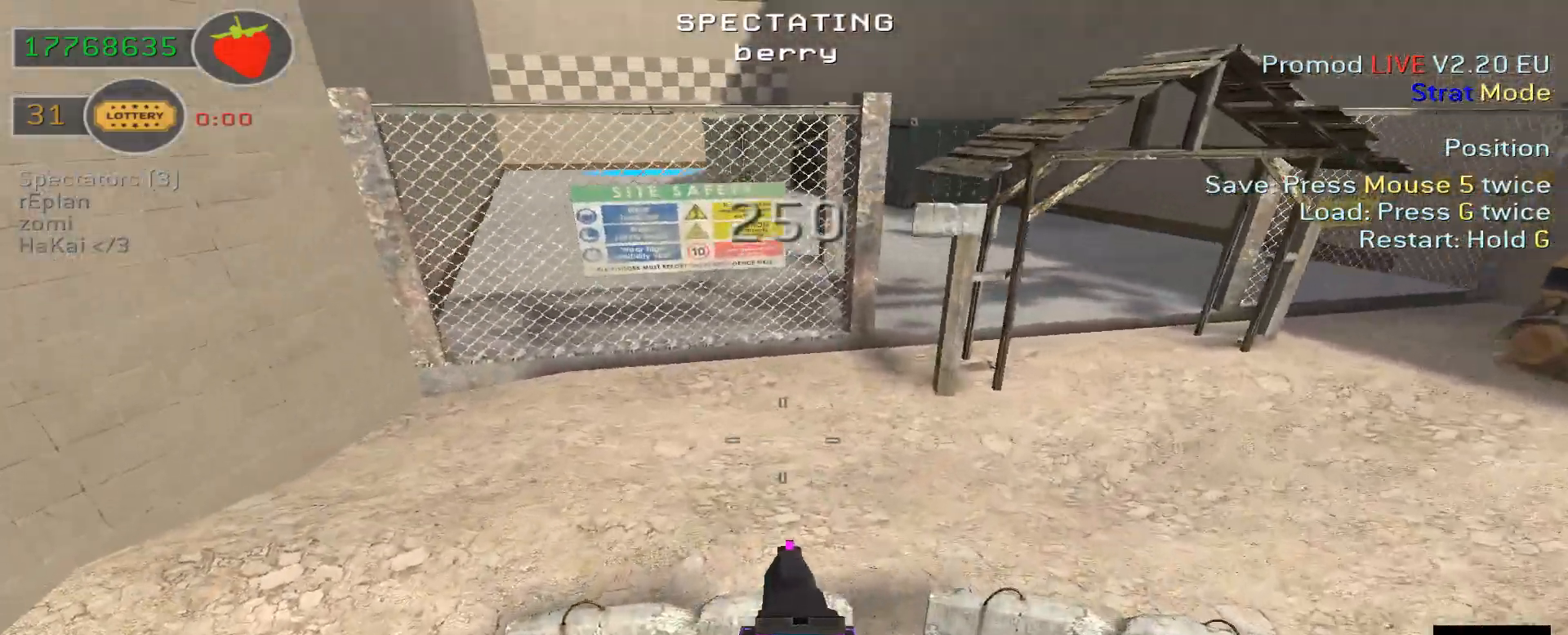
{"keys": ["d", "w"], "events": [[183, "d", "down"], [200, "a", "up"]]}
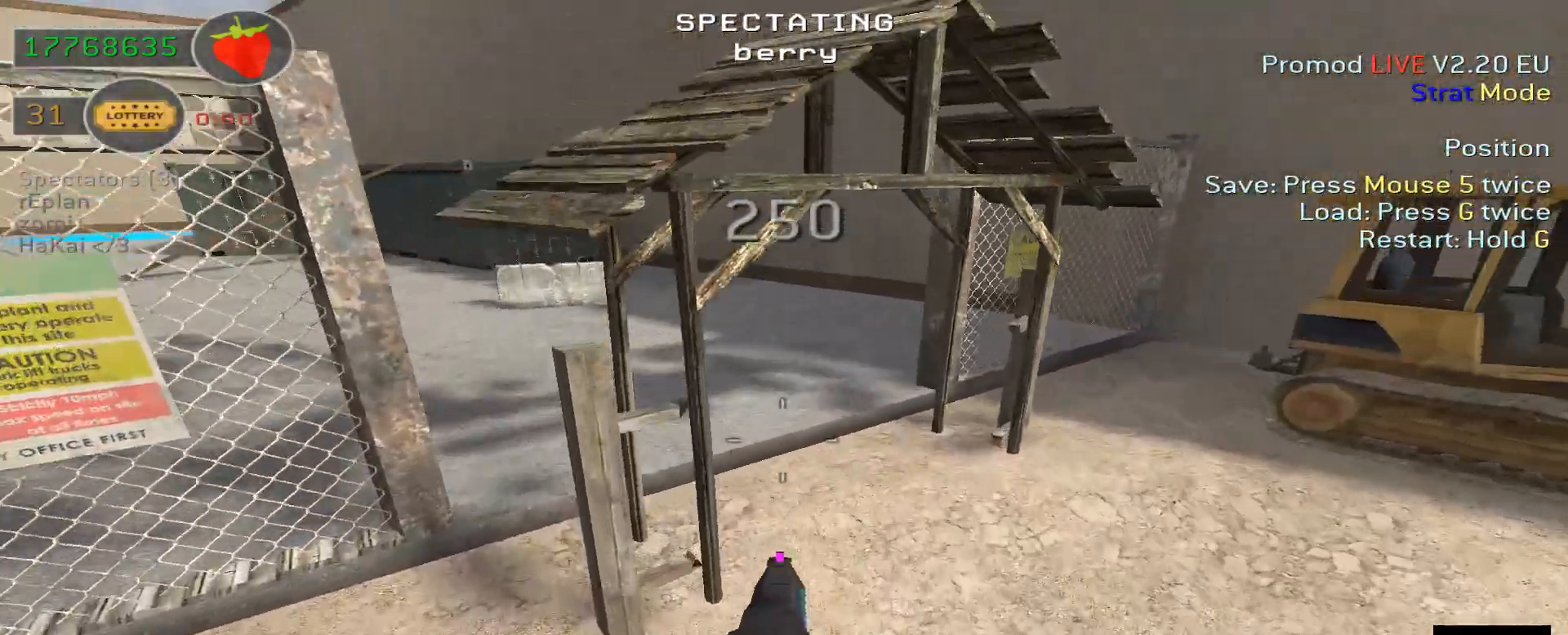
{"keys": ["a", "w"], "events": [[300, "d", "up"], [400, "a", "down"]]}
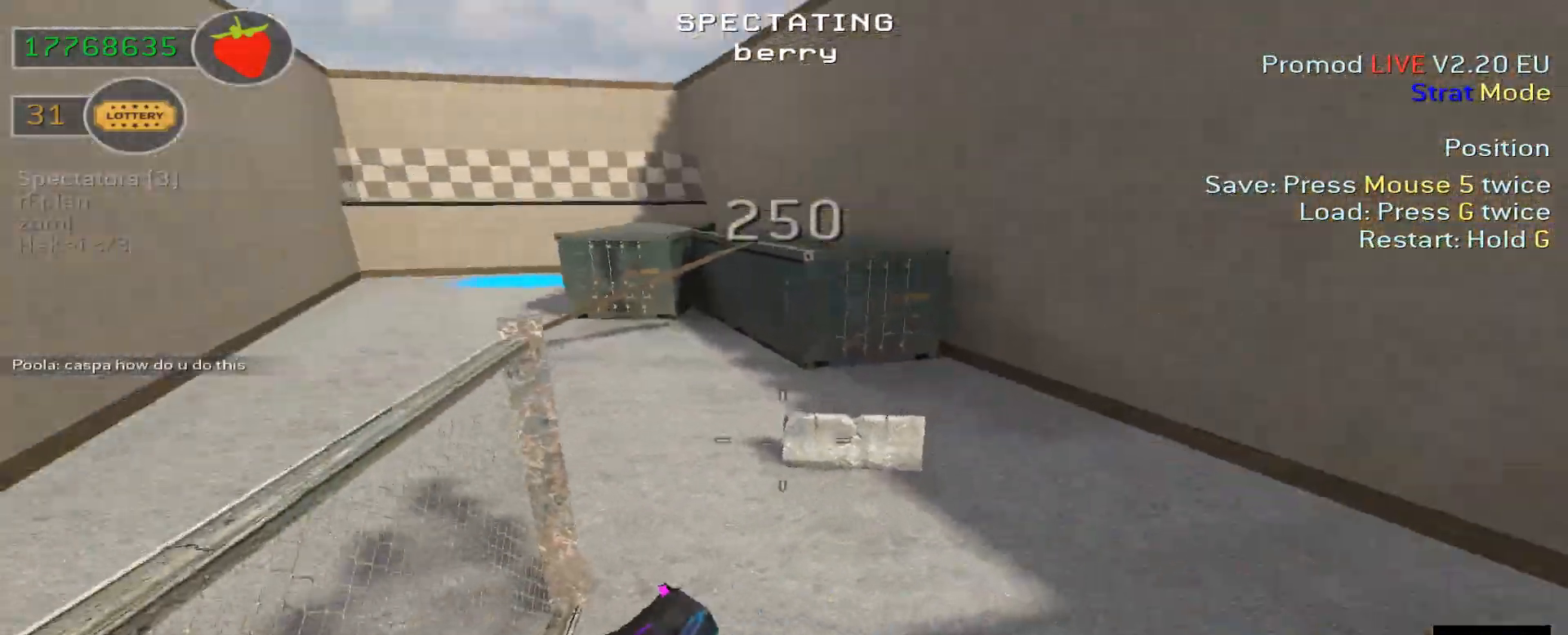
{"keys": ["d", "w"], "events": [[67, "d", "down"], [100, "a", "up"]]}
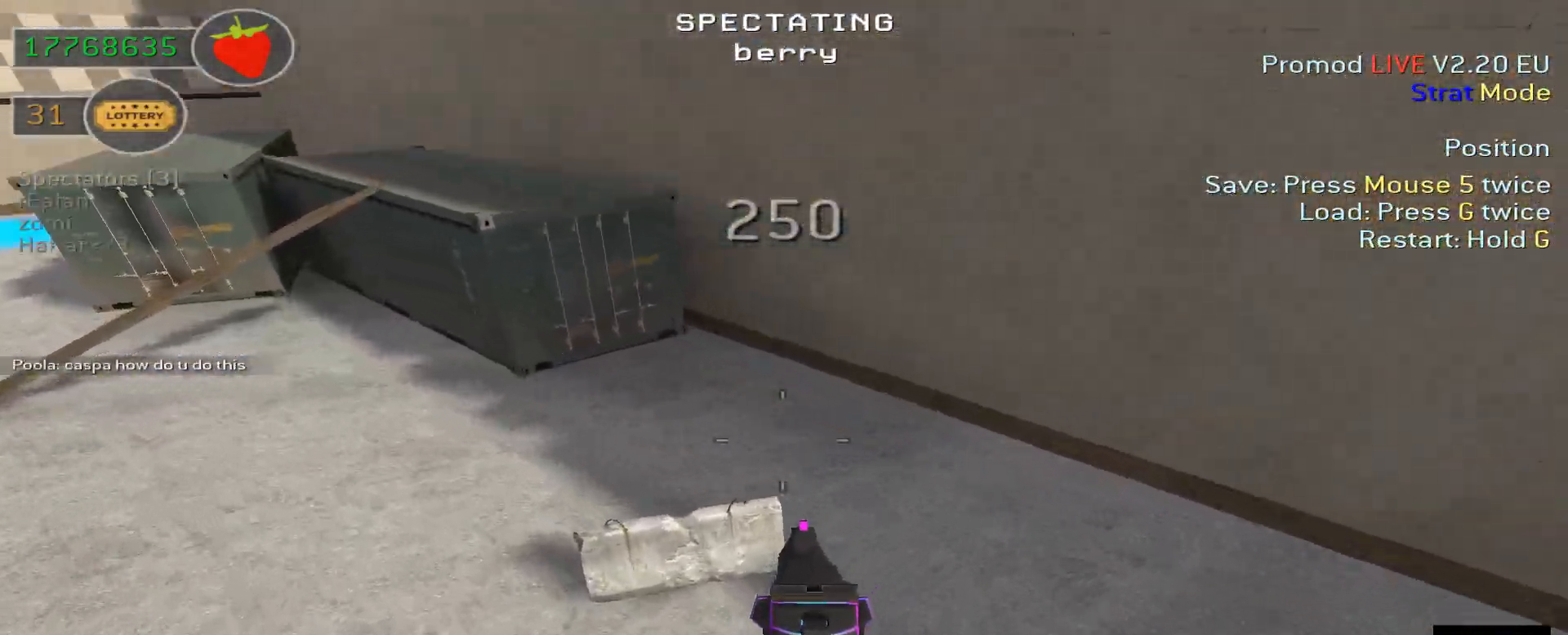
{"keys": ["a", "w"], "events": [[400, "a", "down"], [400, "d", "up"]]}
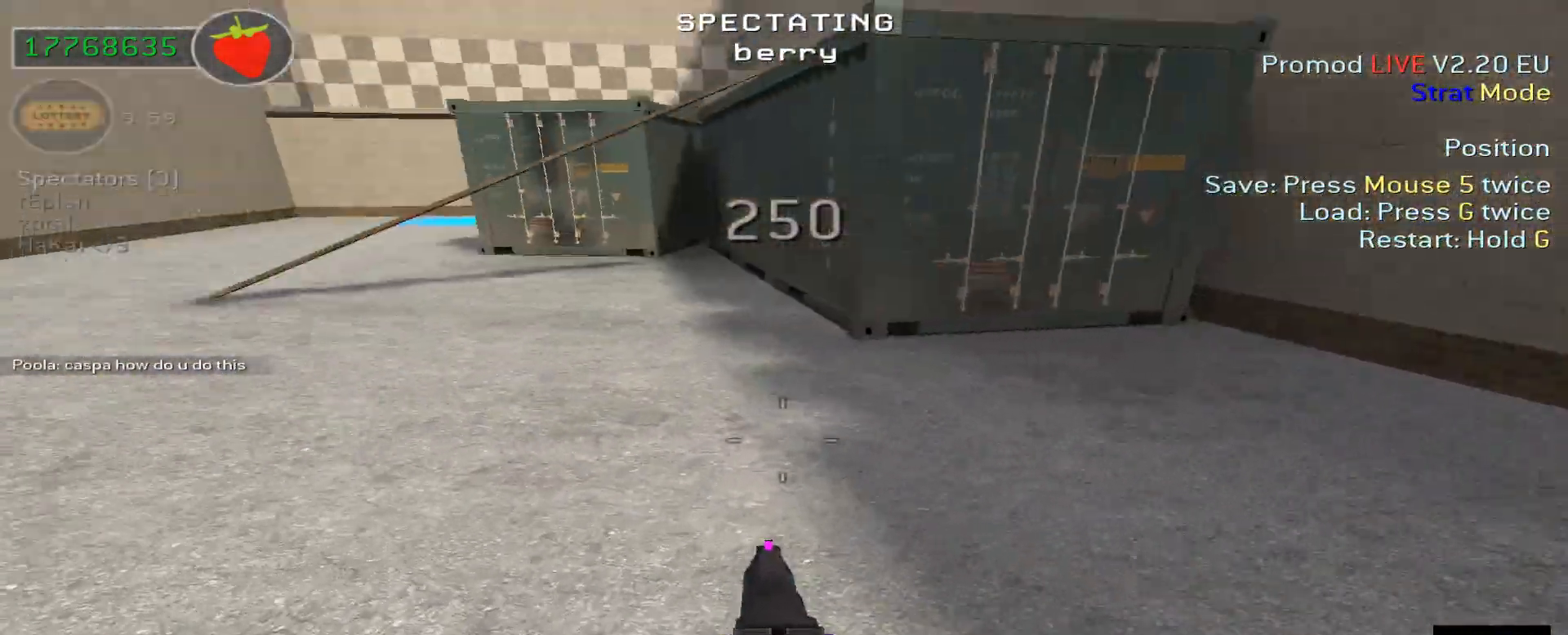
{"keys": ["a", "w"], "events": []}
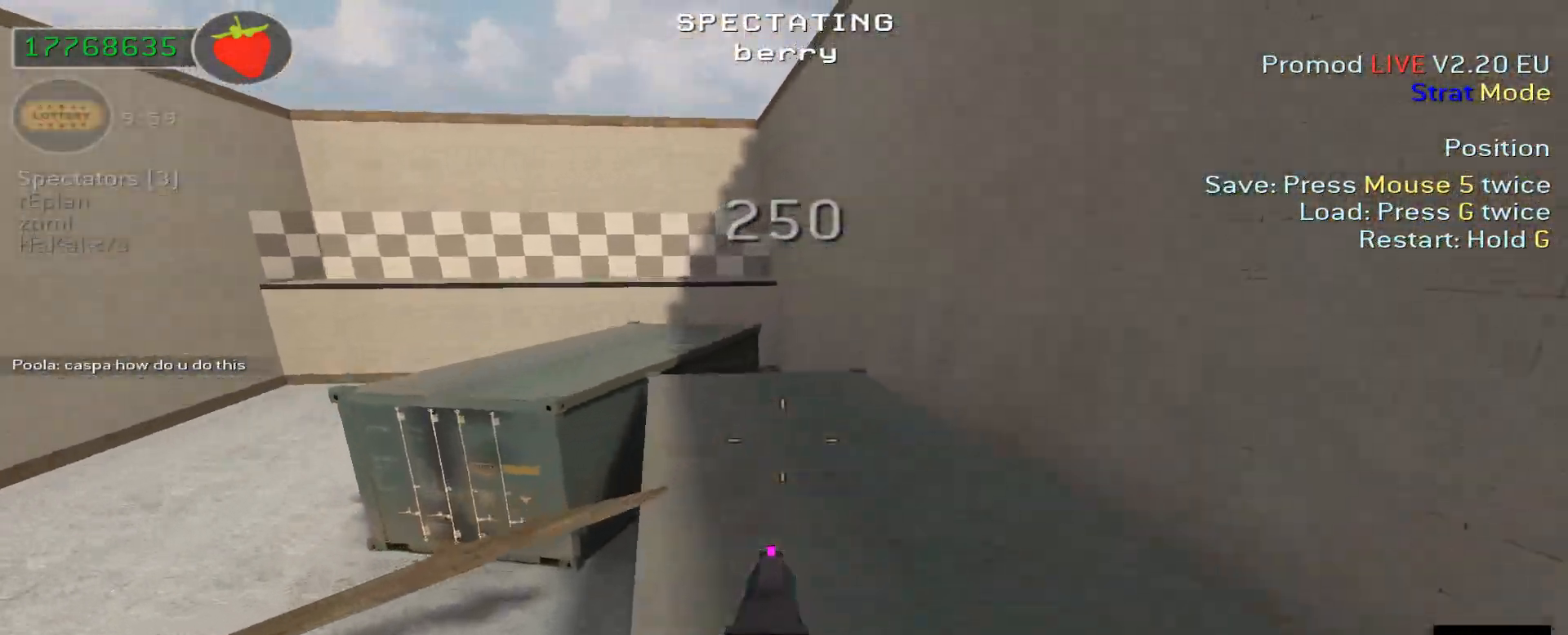
{"keys": ["a", "w"], "events": []}
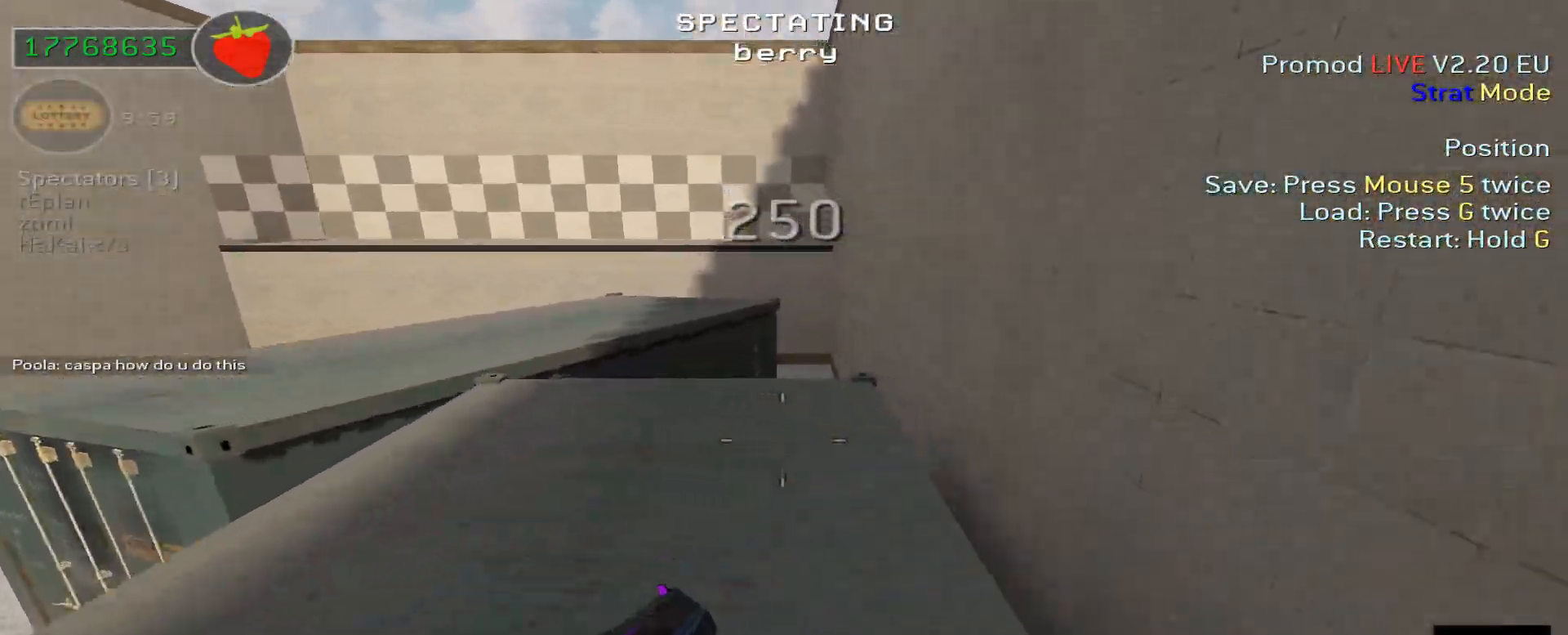
{"keys": ["w"], "events": [[300, "a", "up"]]}
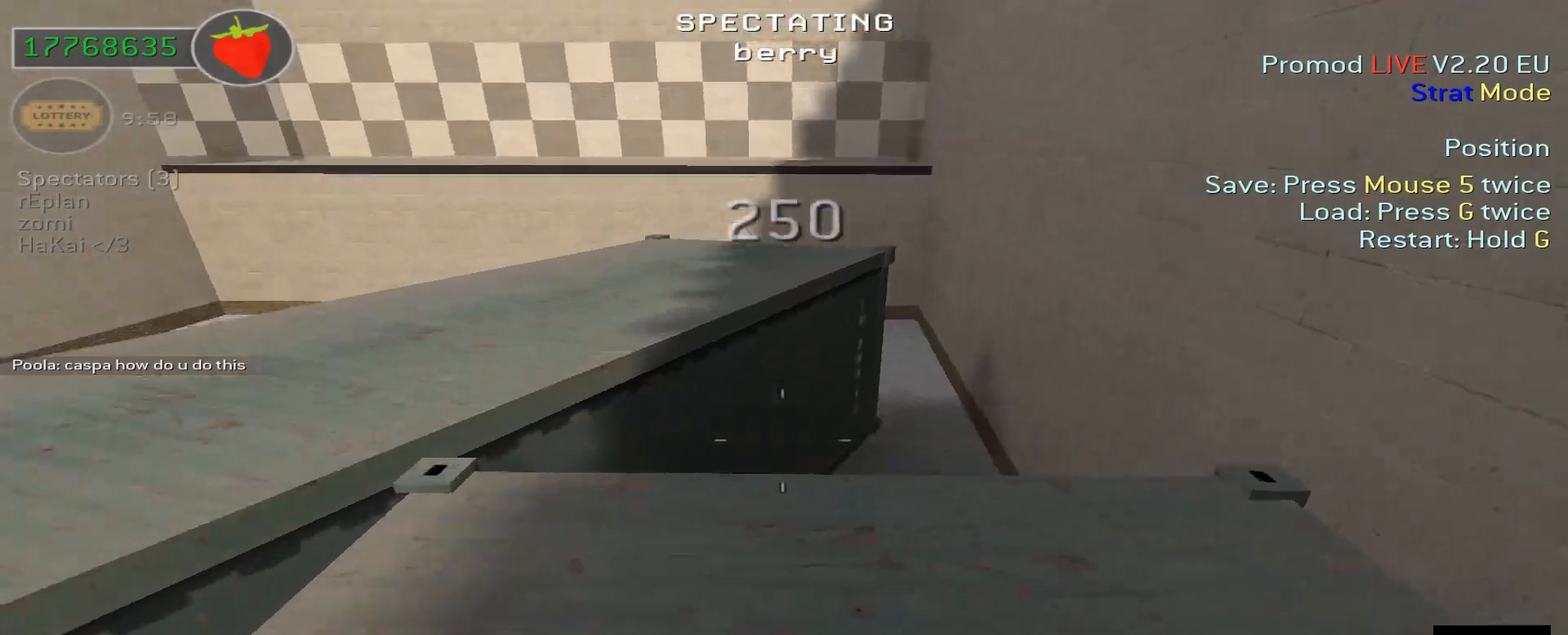
{"keys": ["d", "w"], "events": [[183, "a", "down"], [400, "a", "up"], [400, "d", "down"]]}
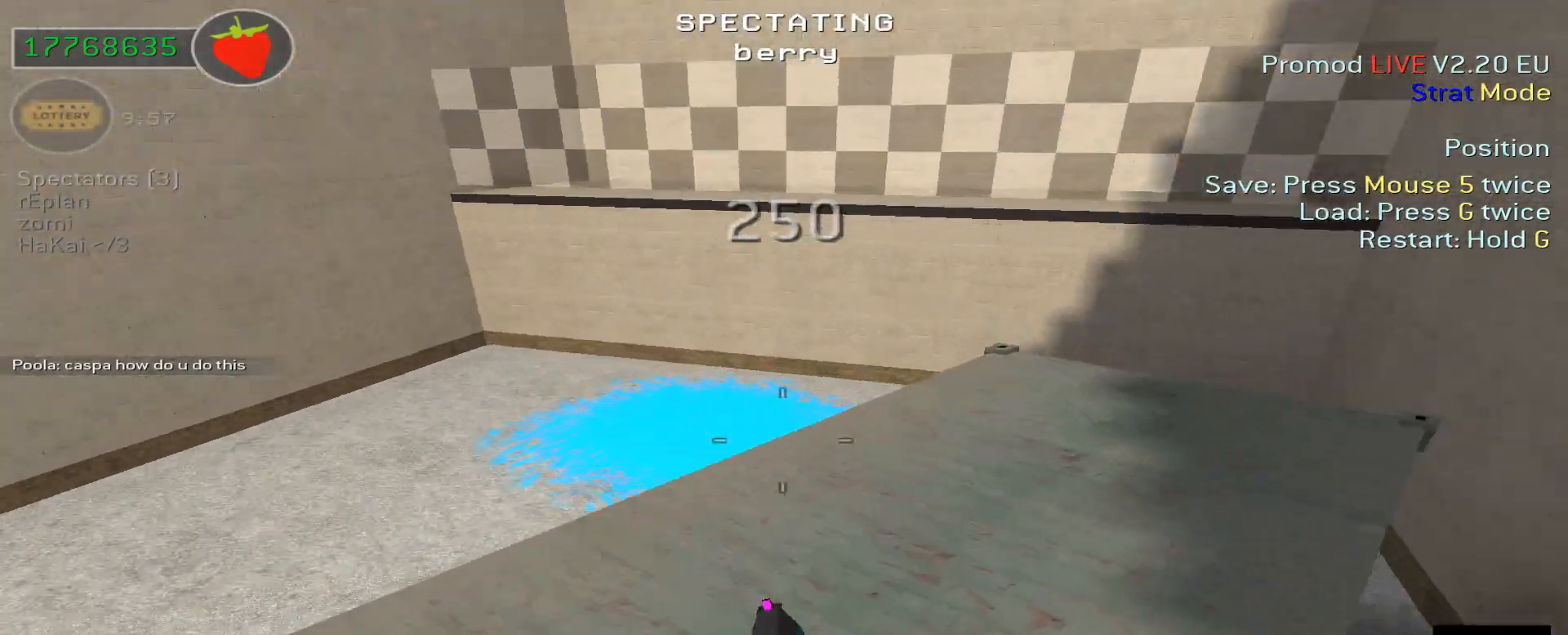
{"keys": ["d", "w"], "events": []}
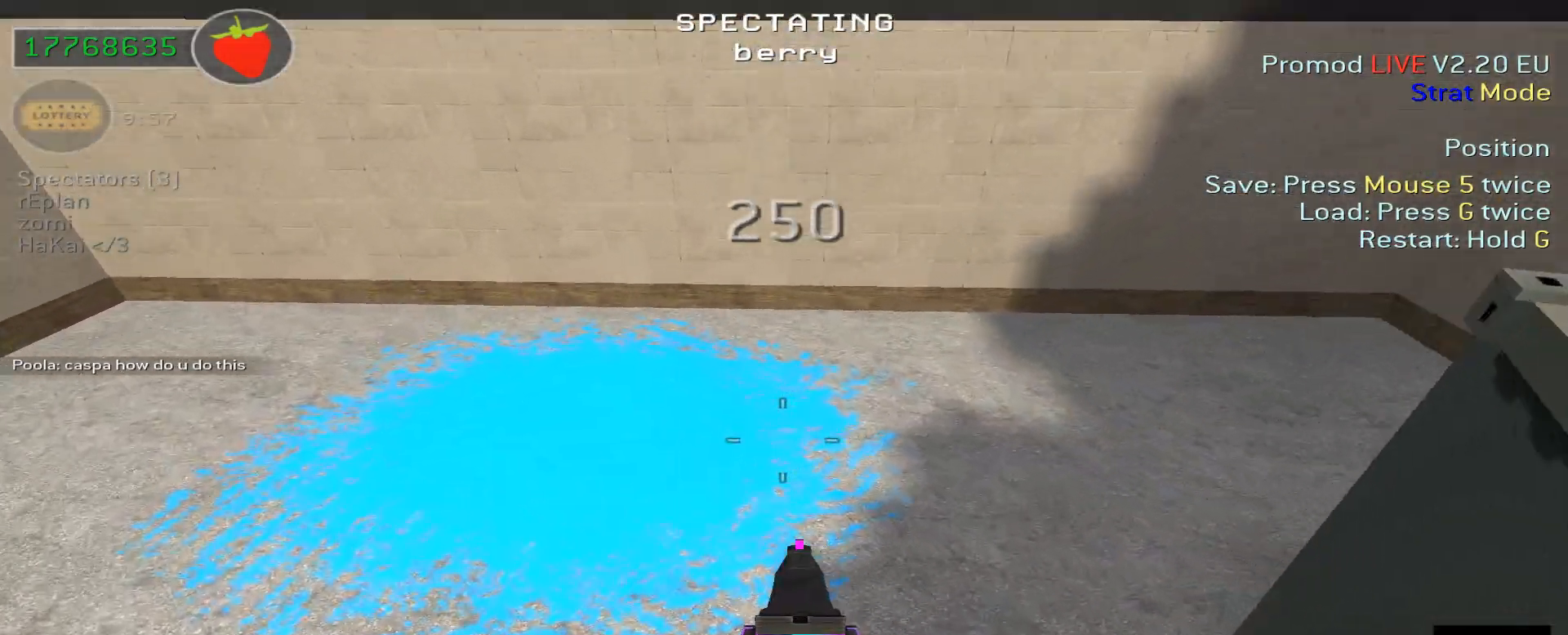
{"keys": ["d", "w"], "events": []}
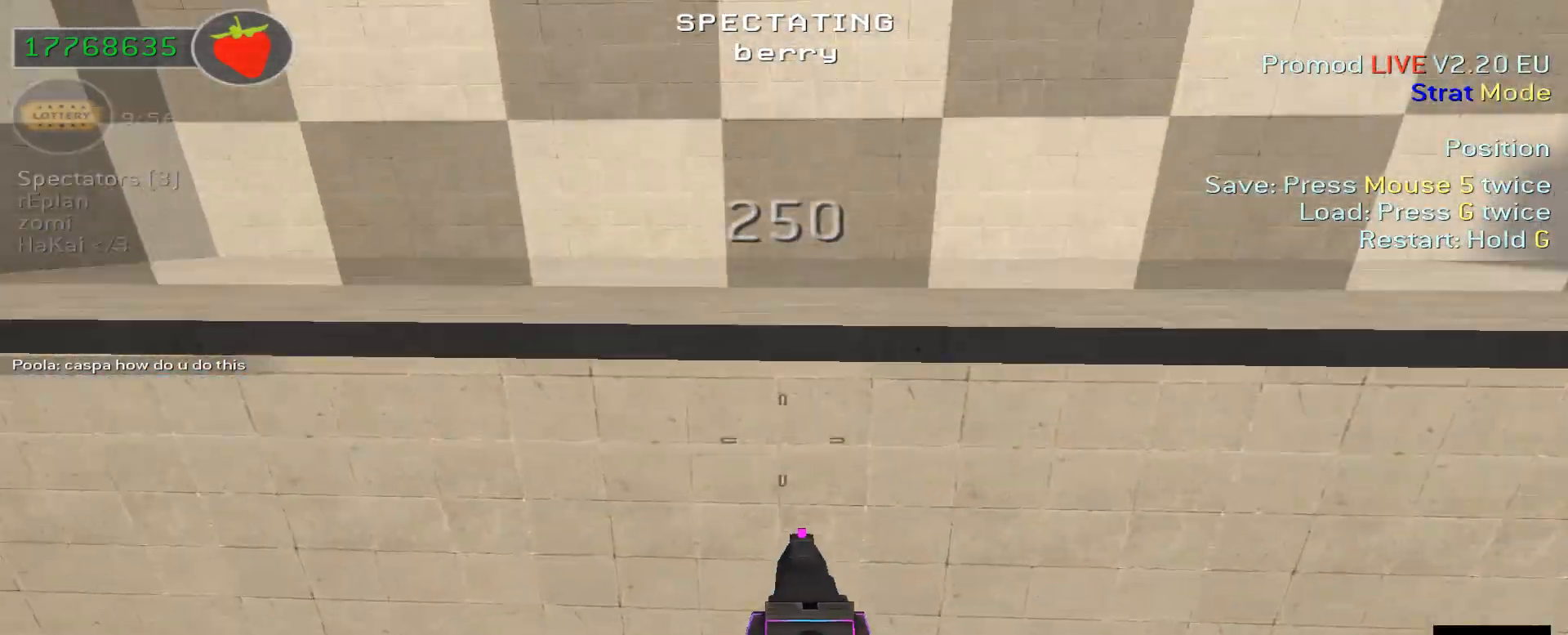
{"keys": ["d", "w"], "events": []}